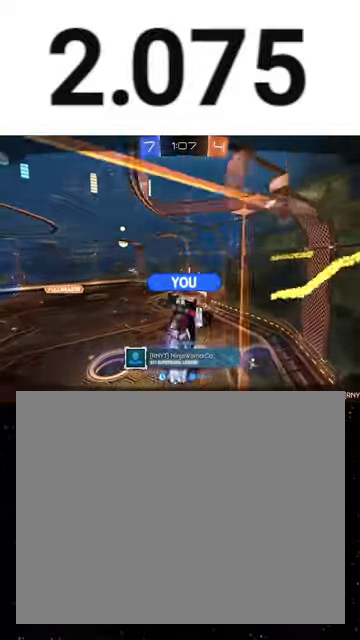
Gameplay with a controller (Xbox layout); each line is a JSON object with the inputs held at the frame after it. "events" lists button and stick changes between this image and that frame as [ms after this image, input, new state], when the widget could be followed in between. This overlay highlights the sticks when they move; stick clicks (L3 R3) are not distinguishable. Not read: L2 left_stick.
{"buttons": ["A"], "right_stick": "center", "events": [[467, "A", "down"]]}
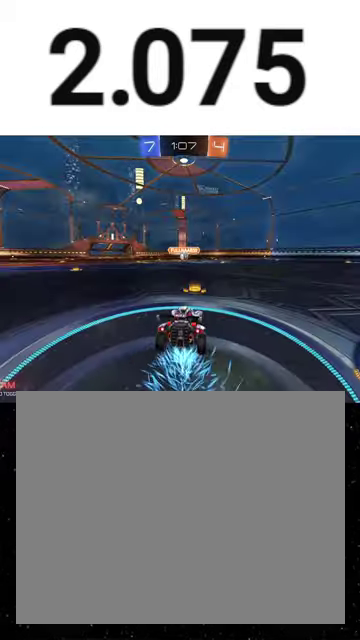
{"buttons": ["SELECT"], "right_stick": "center", "events": [[100, "A", "up"], [333, "SELECT", "down"]]}
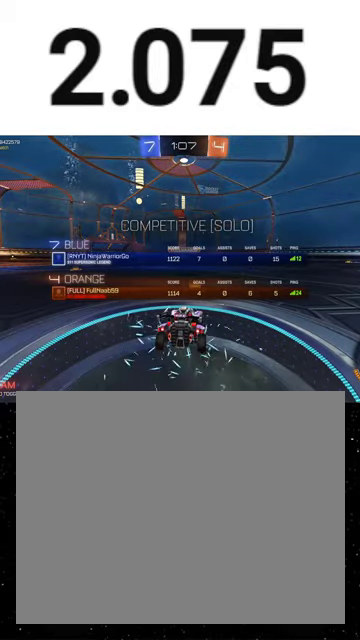
{"buttons": ["R2", "SELECT"], "right_stick": "center", "events": [[100, "R2", "down"]]}
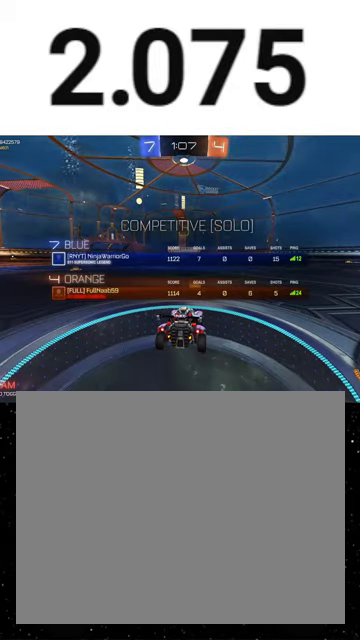
{"buttons": ["R2", "SELECT"], "right_stick": "center", "events": []}
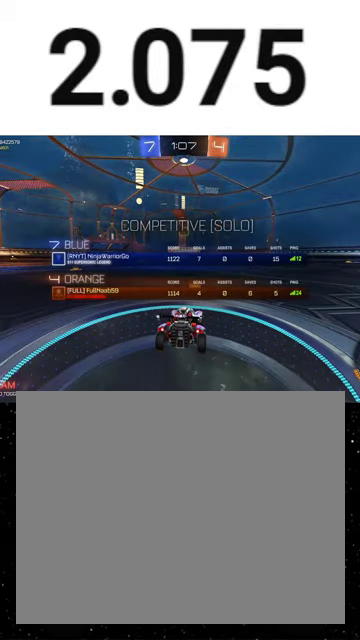
{"buttons": ["R2"], "right_stick": "center", "events": [[100, "SELECT", "up"]]}
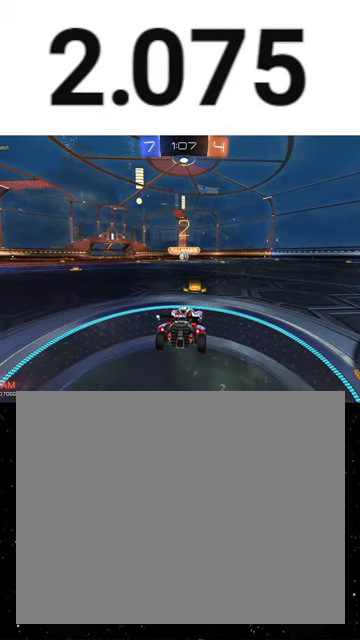
{"buttons": ["R2"], "right_stick": "center", "events": []}
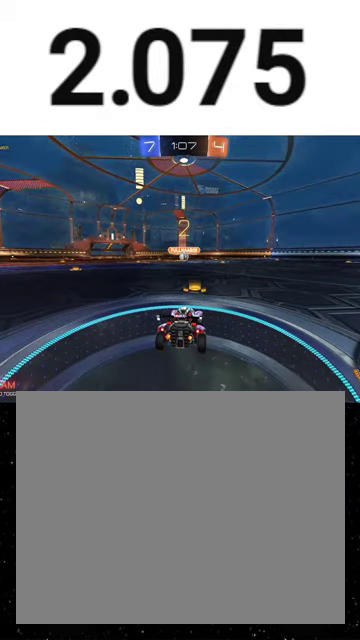
{"buttons": ["R2"], "right_stick": "center", "events": [[233, "Y", "down"], [300, "Y", "up"]]}
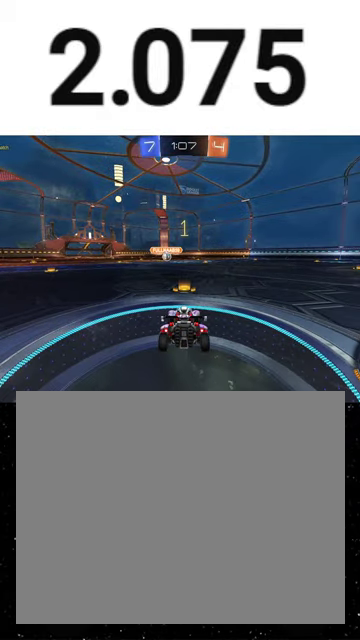
{"buttons": ["Y", "R1", "R2"], "right_stick": "center", "events": [[67, "Y", "down"], [133, "Y", "up"], [233, "Y", "down"], [300, "Y", "up"], [433, "R1", "down"], [467, "Y", "down"]]}
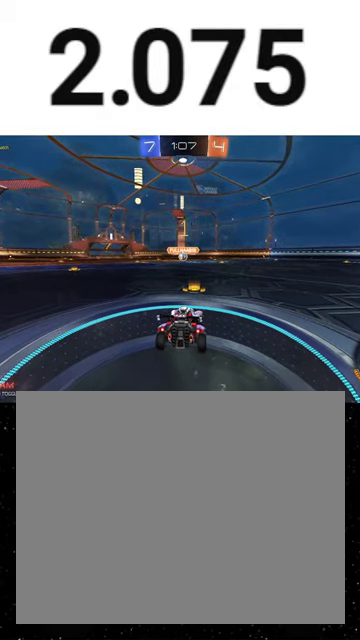
{"buttons": ["R1", "R2"], "right_stick": "center", "events": [[67, "Y", "up"]]}
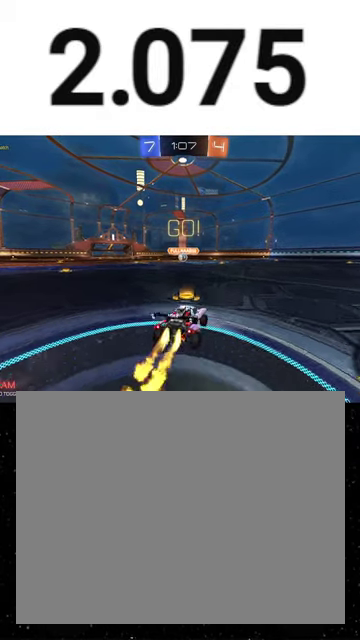
{"buttons": ["X", "R1", "R2"], "right_stick": "center", "events": [[67, "A", "down"], [200, "X", "down"], [233, "A", "up"], [267, "Y", "down"], [500, "Y", "up"]]}
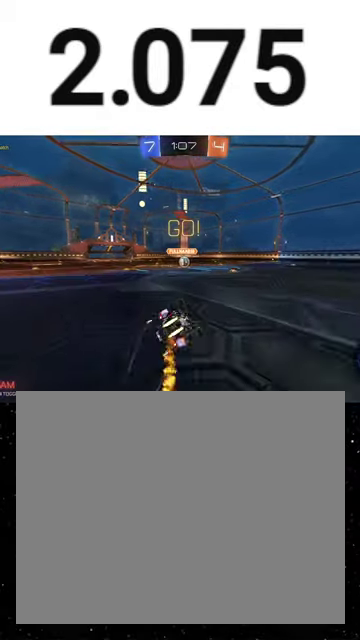
{"buttons": ["X", "R1", "R2"], "right_stick": "center", "events": [[233, "Y", "down"], [300, "Y", "up"], [400, "Y", "down"], [500, "Y", "up"]]}
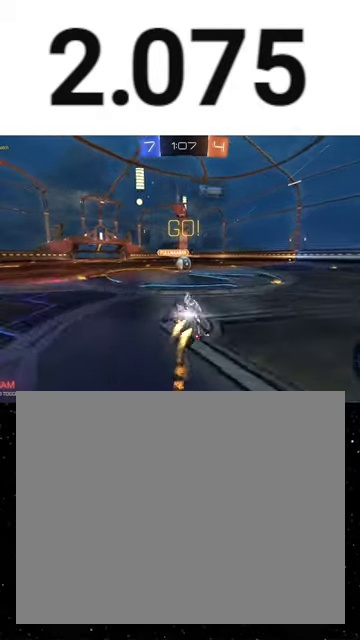
{"buttons": ["R2"], "right_stick": "center", "events": [[67, "X", "up"], [167, "R1", "up"], [367, "A", "down"], [467, "A", "up"]]}
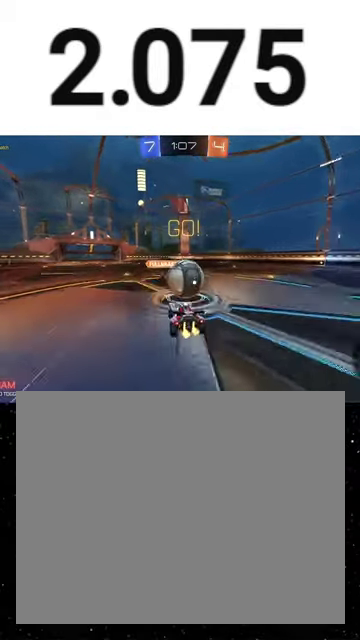
{"buttons": ["B", "R2"], "right_stick": "center", "events": [[67, "A", "down"], [167, "A", "up"], [167, "B", "down"]]}
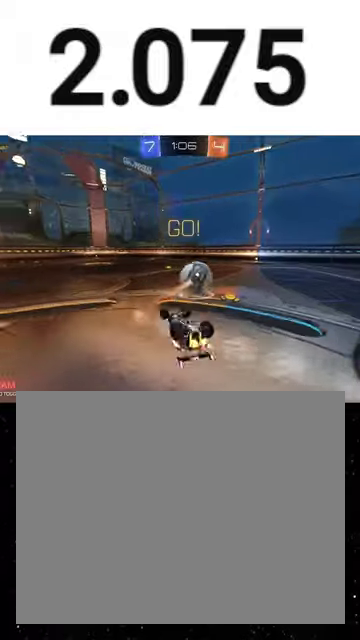
{"buttons": ["R2"], "right_stick": "center", "events": [[367, "B", "up"]]}
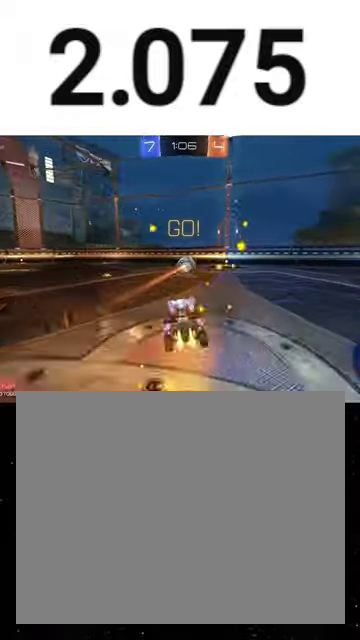
{"buttons": ["R1", "R2"], "right_stick": "center", "events": [[33, "R1", "down"], [33, "Y", "down"], [133, "Y", "up"], [333, "R1", "up"], [400, "R1", "down"]]}
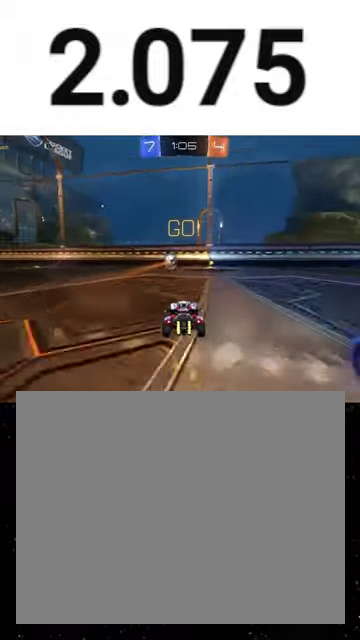
{"buttons": ["Y", "R2"], "right_stick": "center", "events": [[33, "R1", "up"], [100, "R1", "down"], [233, "R1", "up"], [433, "Y", "down"]]}
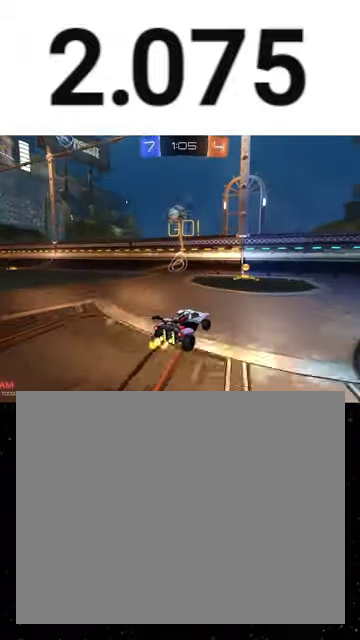
{"buttons": ["R2"], "right_stick": "center", "events": [[67, "Y", "up"]]}
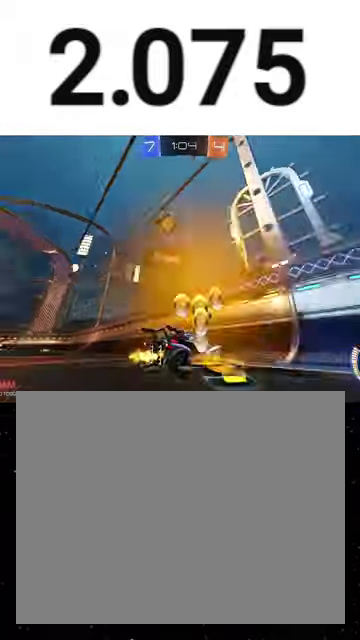
{"buttons": ["R2"], "right_stick": "center", "events": []}
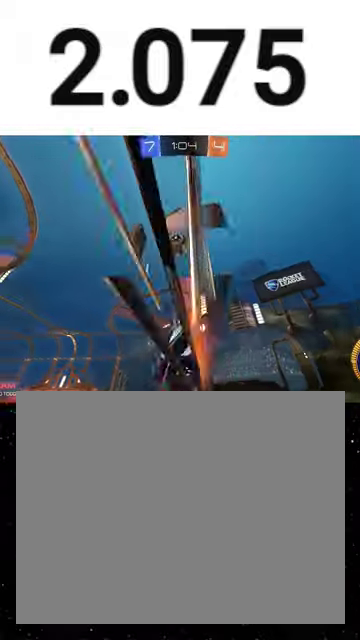
{"buttons": ["R2"], "right_stick": "center", "events": []}